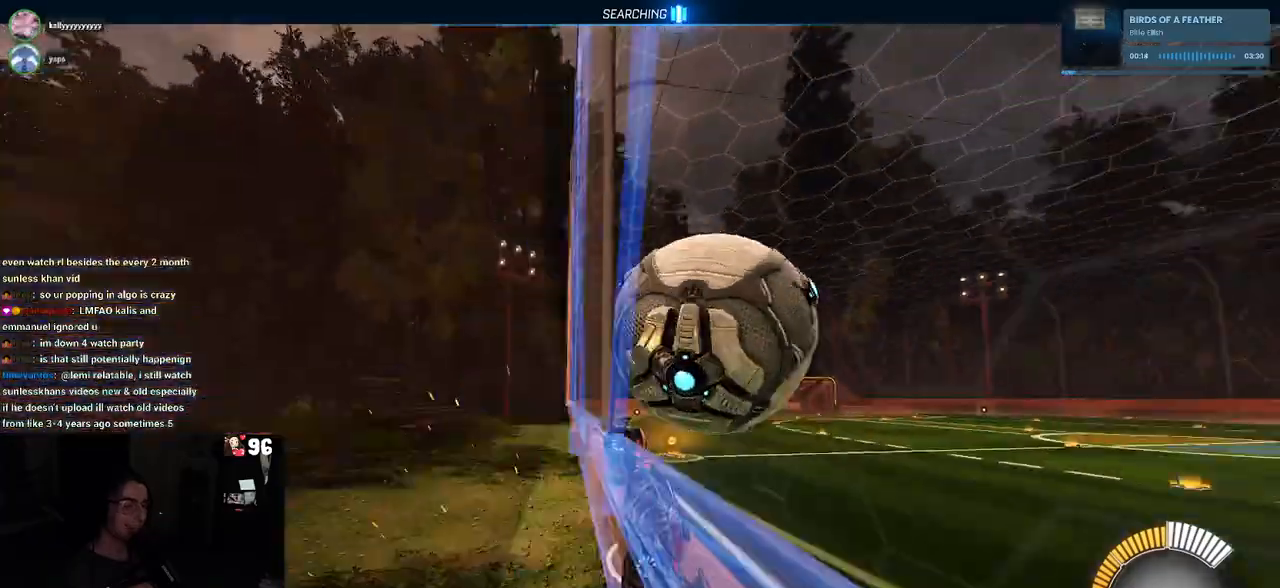
Gameplay with a controller (PlayStation layout); each line is a JSON object with the inputs held at the frame after it. "events" lists button and stick changes between this image and that frame as [ms after this image, input, new state], when the widget could be followed in between.
{"buttons": ["L1", "R2"], "left_stick": "right", "right_stick": "center", "events": [[83, "left_stick", "center"], [183, "left_stick", "down-right"], [200, "CROSS", "down"], [233, "L1", "down"], [367, "CROSS", "up"], [450, "left_stick", "right"]]}
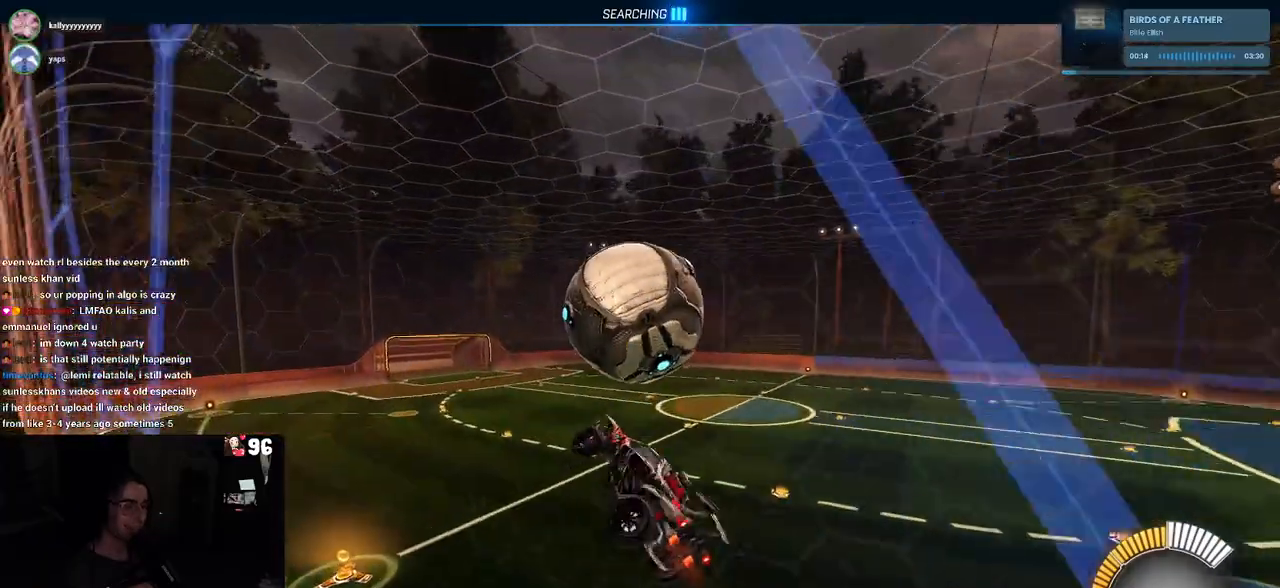
{"buttons": ["L1"], "left_stick": "left", "right_stick": "center", "events": [[17, "left_stick", "up-right"], [167, "left_stick", "left"], [183, "R1", "down"], [250, "R2", "up"], [383, "R1", "up"]]}
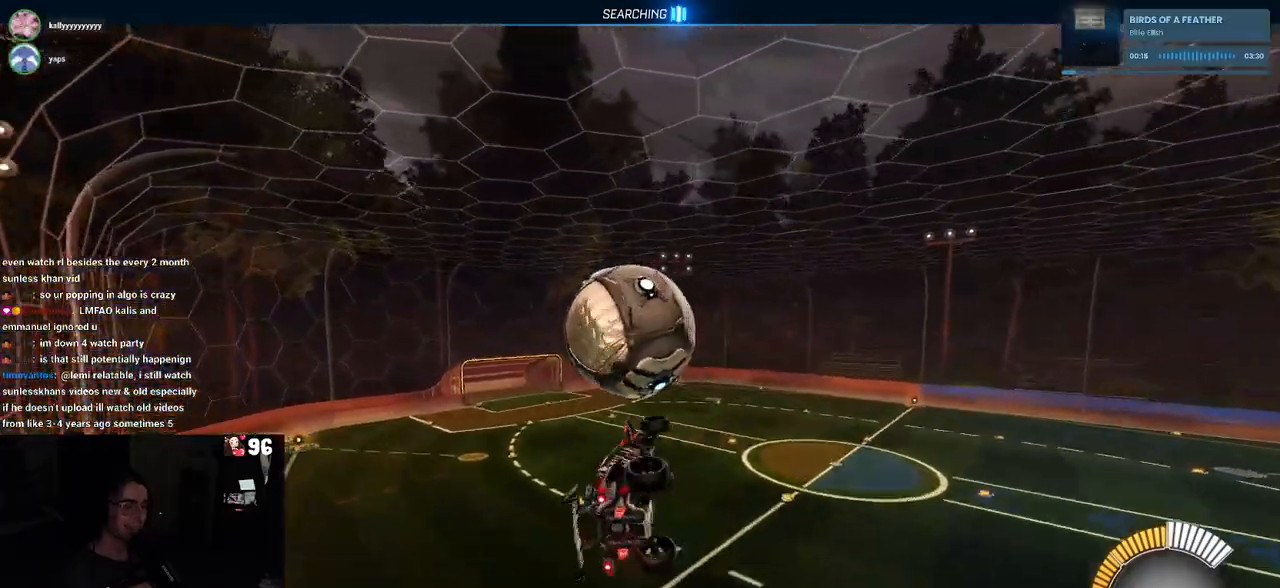
{"buttons": ["CROSS"], "left_stick": "center", "right_stick": "center", "events": [[17, "R1", "down"], [50, "L1", "up"], [67, "left_stick", "center"], [167, "R1", "up"], [367, "left_stick", "up-left"], [417, "CROSS", "down"], [500, "left_stick", "center"]]}
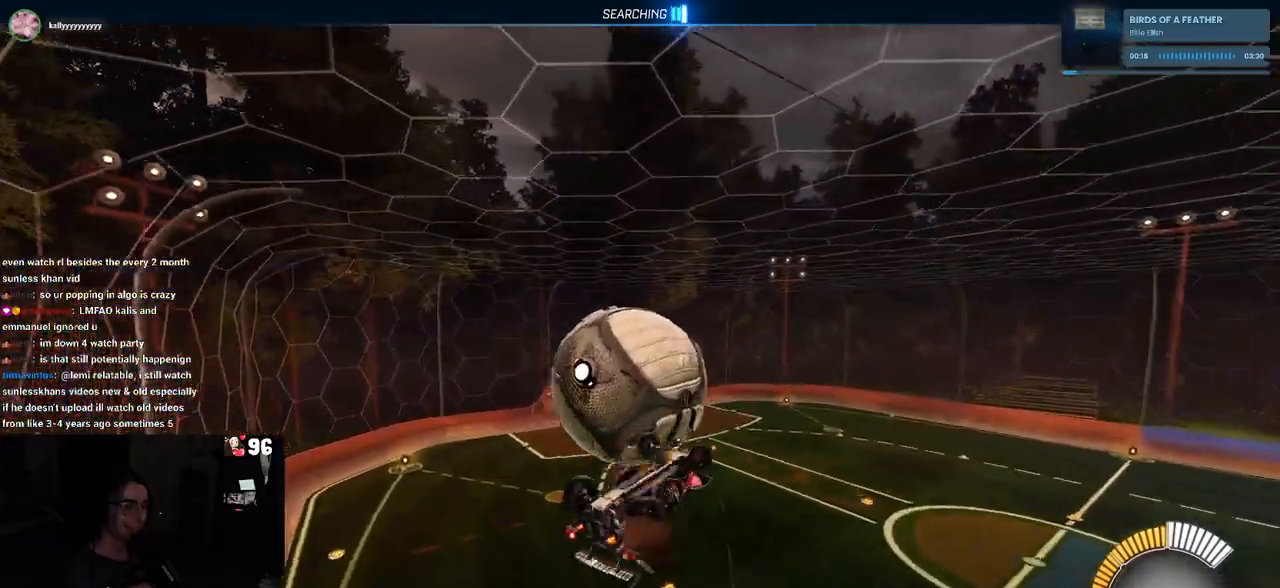
{"buttons": ["L1", "R1"], "left_stick": "down-right", "right_stick": "center", "events": [[33, "CROSS", "up"], [217, "left_stick", "down-right"], [267, "R1", "down"], [300, "L1", "down"]]}
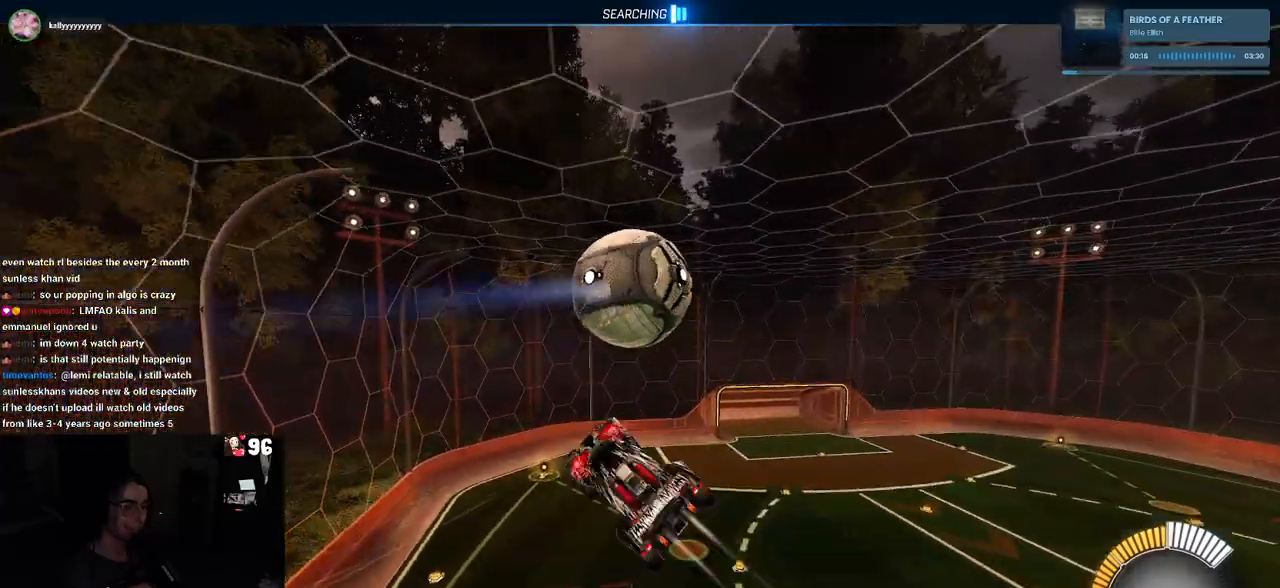
{"buttons": ["L1"], "left_stick": "up-left", "right_stick": "center", "events": [[33, "left_stick", "center"], [133, "left_stick", "left"], [333, "left_stick", "up"], [450, "R1", "up"], [500, "left_stick", "up-left"]]}
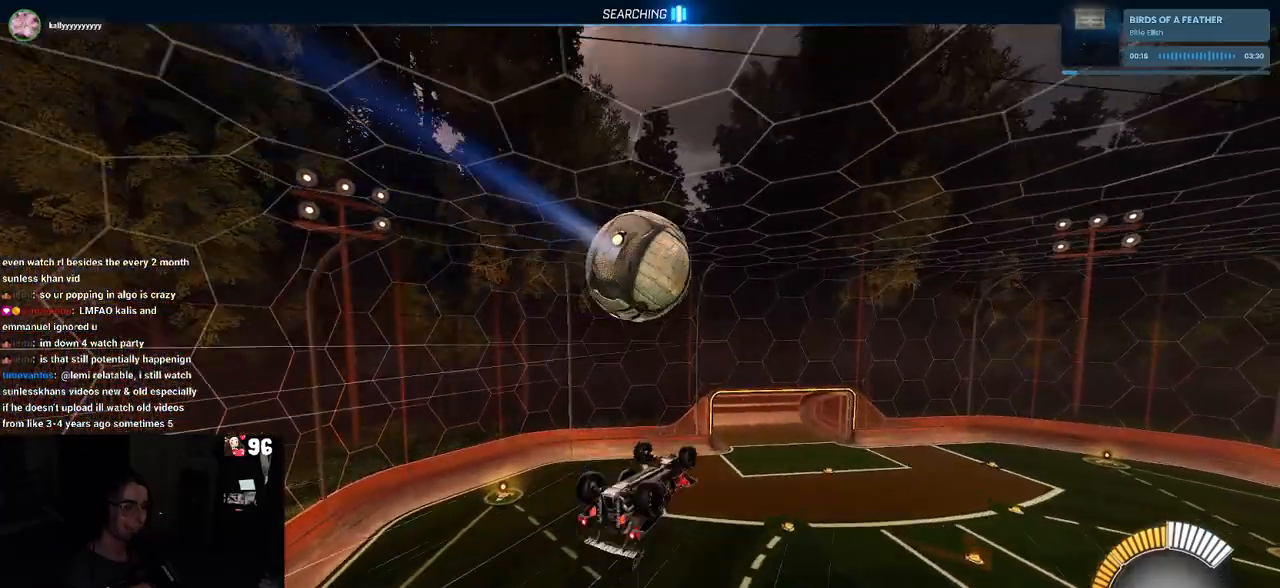
{"buttons": ["L1", "R1"], "left_stick": "down", "right_stick": "center", "events": [[200, "L1", "up"], [233, "left_stick", "down-left"], [317, "R1", "down"], [333, "L1", "down"], [467, "left_stick", "down"]]}
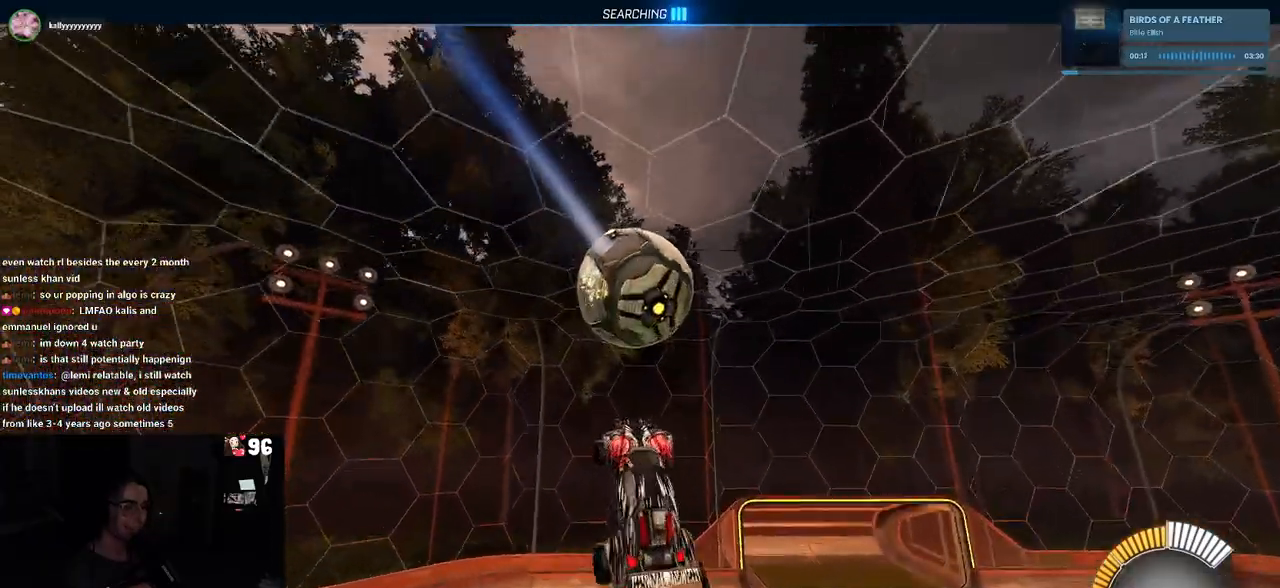
{"buttons": [], "left_stick": "left", "right_stick": "center", "events": [[117, "left_stick", "down-left"], [200, "L1", "up"], [333, "left_stick", "left"], [367, "R1", "up"]]}
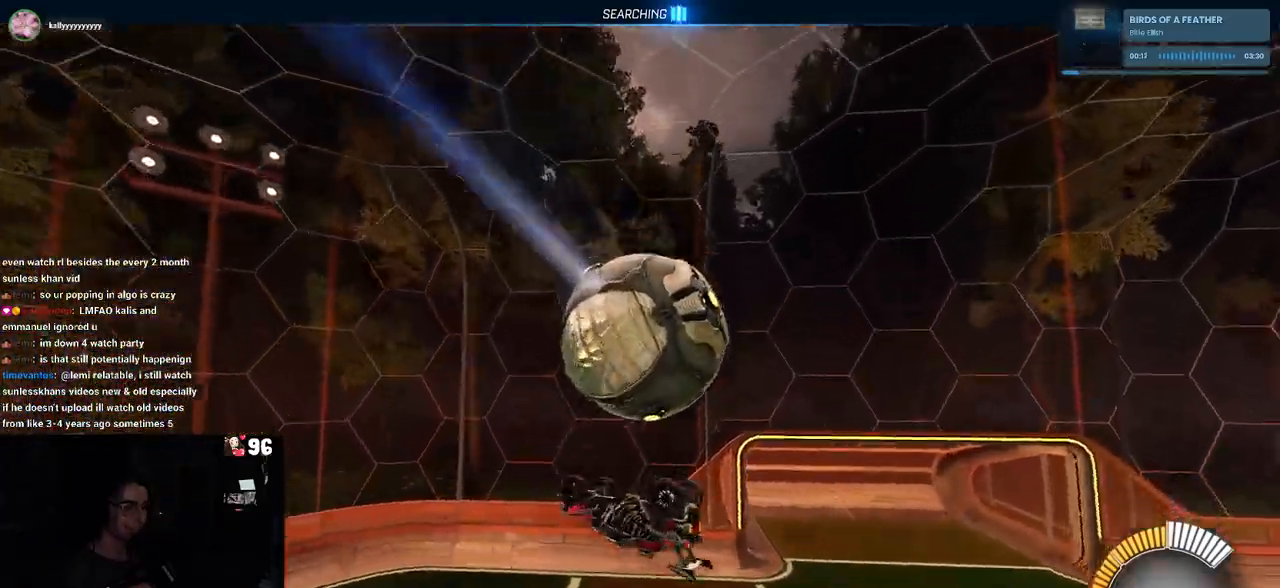
{"buttons": [], "left_stick": "center", "right_stick": "center", "events": [[133, "left_stick", "center"], [183, "left_stick", "up-right"], [283, "CROSS", "down"], [350, "CROSS", "up"], [450, "left_stick", "center"]]}
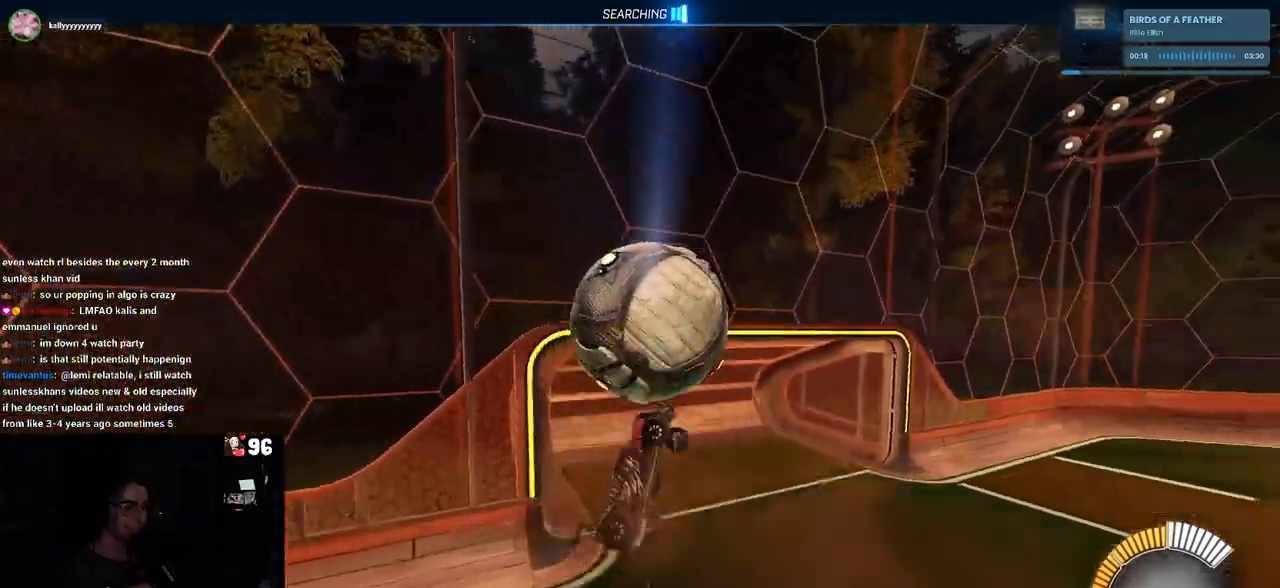
{"buttons": ["SQUARE", "R2"], "left_stick": "down", "right_stick": "center", "events": [[17, "left_stick", "down"], [200, "left_stick", "down-right"], [400, "SQUARE", "down"], [417, "left_stick", "down"], [483, "R2", "down"]]}
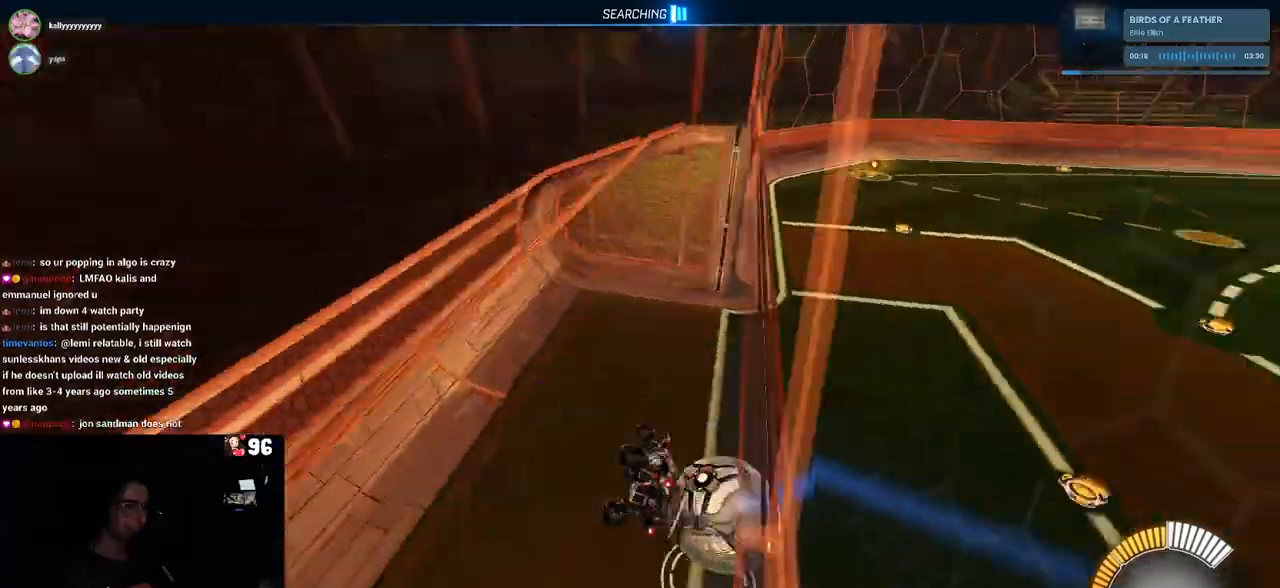
{"buttons": ["R2"], "left_stick": "down-right", "right_stick": "center", "events": [[367, "SQUARE", "up"], [383, "left_stick", "down-right"]]}
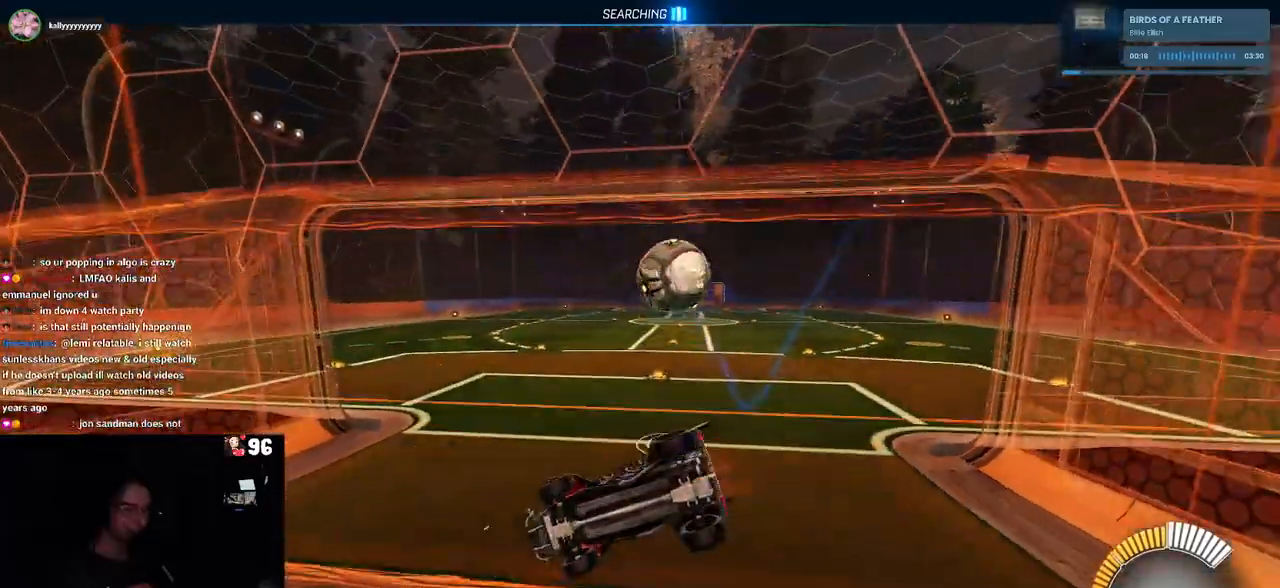
{"buttons": ["R2"], "left_stick": "down-right", "right_stick": "center", "events": [[100, "L2", "down"], [450, "L2", "up"]]}
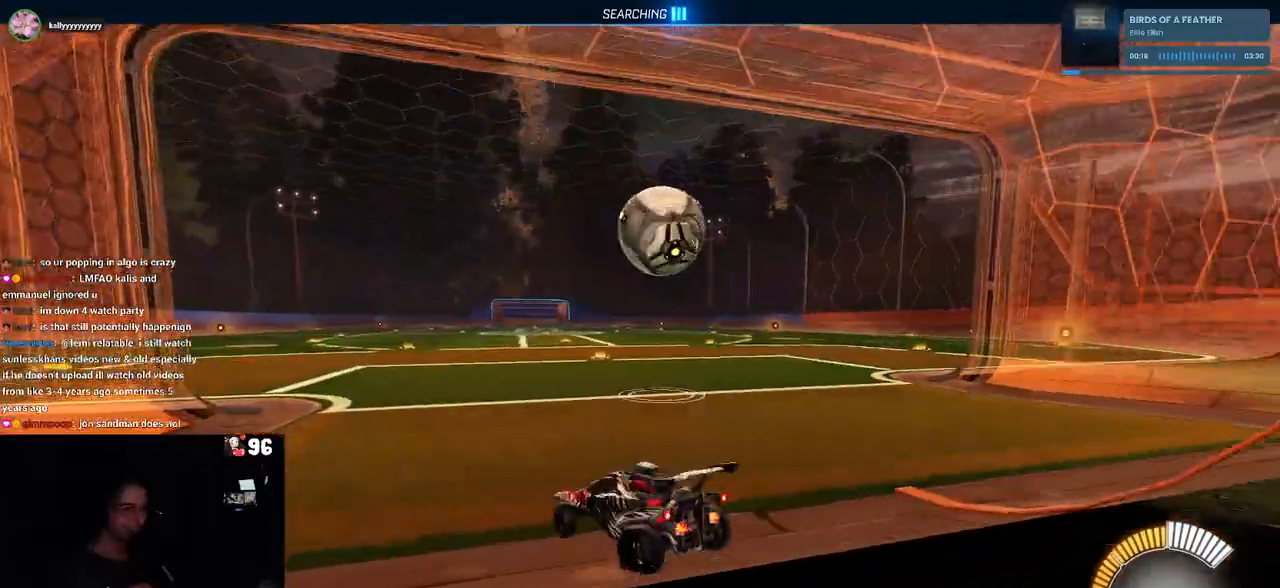
{"buttons": ["CROSS", "R2"], "left_stick": "down-left", "right_stick": "center", "events": [[383, "left_stick", "down-left"], [400, "CROSS", "down"]]}
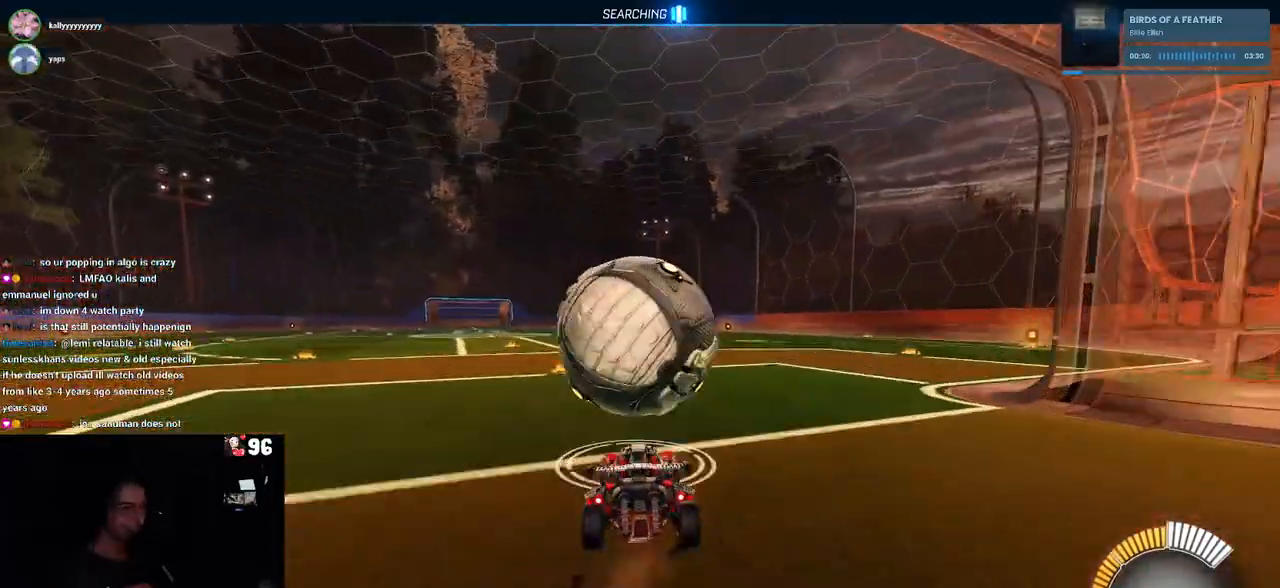
{"buttons": ["L1", "R2"], "left_stick": "right", "right_stick": "center", "events": [[50, "CROSS", "up"], [67, "left_stick", "center"], [100, "R1", "down"], [117, "CROSS", "down"], [150, "left_stick", "down"], [167, "L1", "down"], [233, "CROSS", "up"], [333, "R1", "up"], [367, "left_stick", "right"]]}
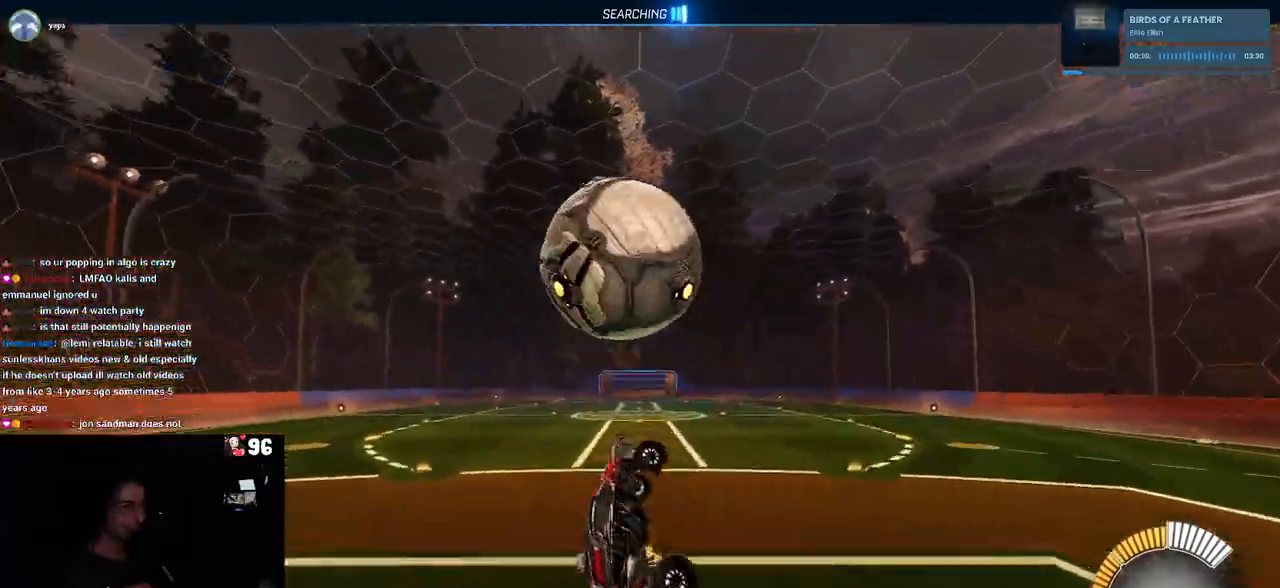
{"buttons": ["L1", "R1"], "left_stick": "center", "right_stick": "center", "events": [[33, "R1", "down"], [67, "R2", "up"], [83, "R2", "down"], [100, "left_stick", "left"], [217, "R2", "up"], [217, "left_stick", "right"], [367, "left_stick", "up"], [450, "left_stick", "center"]]}
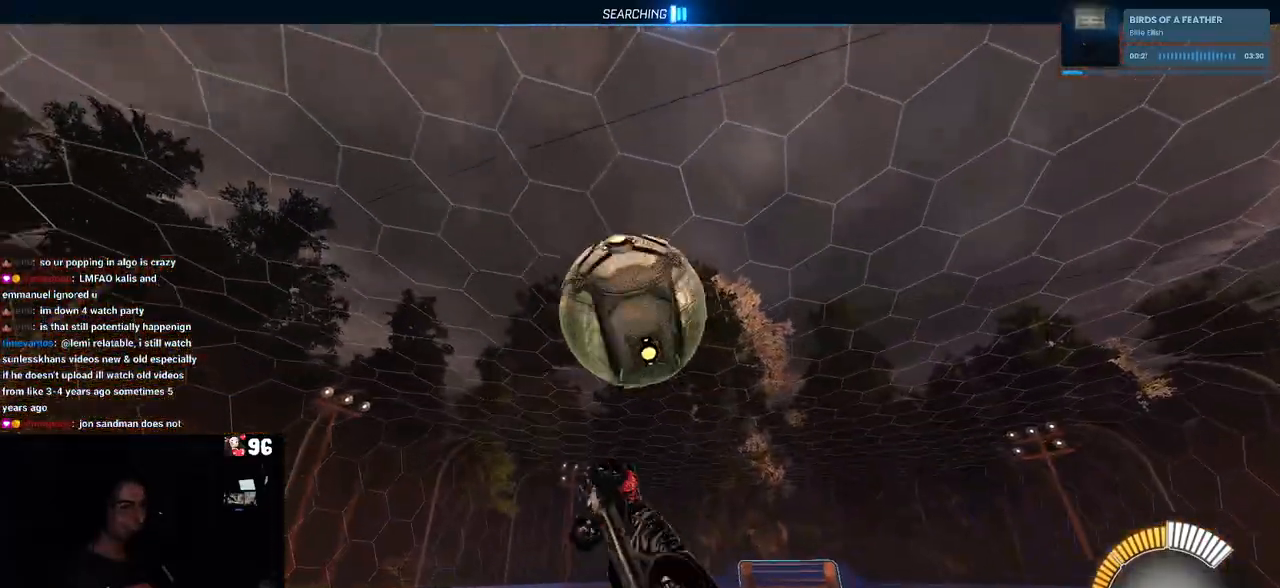
{"buttons": ["L1", "R1"], "left_stick": "up-right", "right_stick": "center", "events": [[33, "left_stick", "down-right"], [133, "left_stick", "down"], [317, "left_stick", "right"], [367, "left_stick", "up-right"]]}
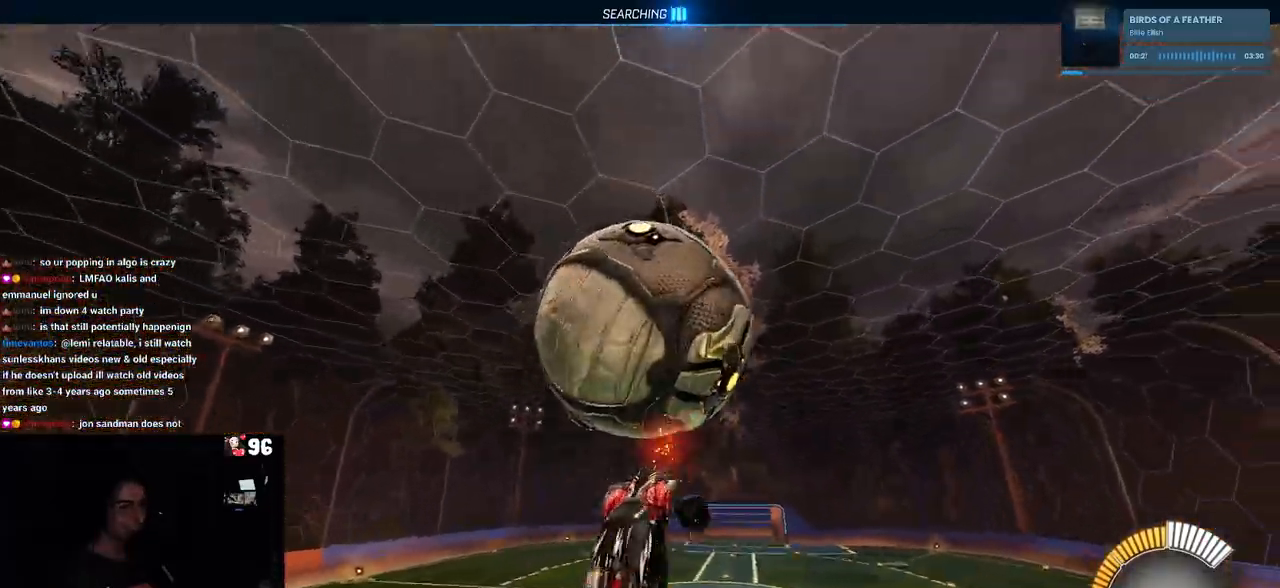
{"buttons": ["L1", "R1"], "left_stick": "up", "right_stick": "center", "events": [[17, "R1", "up"], [67, "left_stick", "up"], [217, "left_stick", "down-right"], [317, "left_stick", "right"], [467, "R1", "down"], [500, "left_stick", "up"]]}
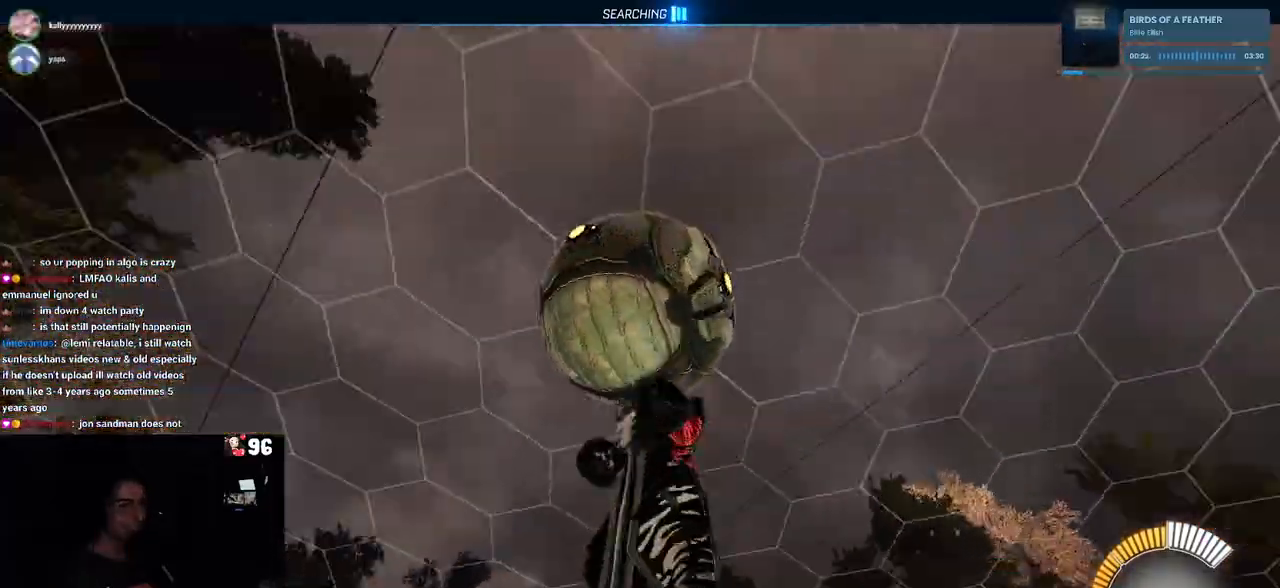
{"buttons": ["L1", "R1"], "left_stick": "center", "right_stick": "center", "events": [[133, "left_stick", "left"], [183, "left_stick", "down-left"], [350, "left_stick", "down-right"], [417, "R2", "down"], [467, "R2", "up"], [467, "left_stick", "center"]]}
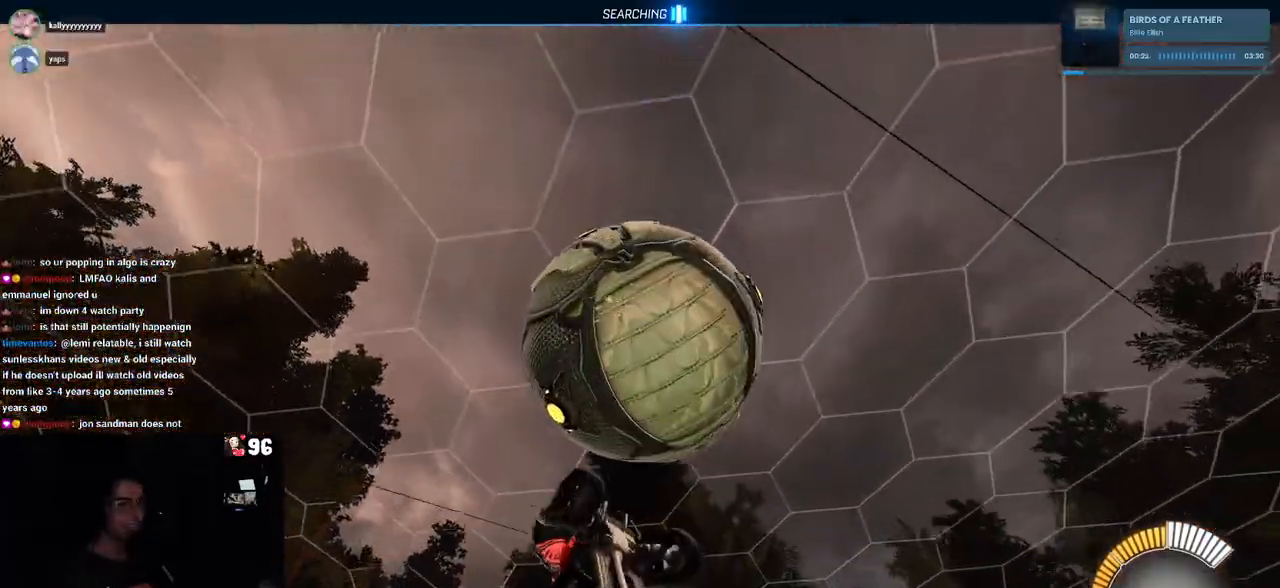
{"buttons": ["L1", "R2"], "left_stick": "down-right", "right_stick": "center", "events": [[33, "left_stick", "left"], [83, "left_stick", "center"], [200, "left_stick", "left"], [283, "R1", "up"], [283, "left_stick", "down-left"], [467, "left_stick", "down-right"], [483, "R2", "down"]]}
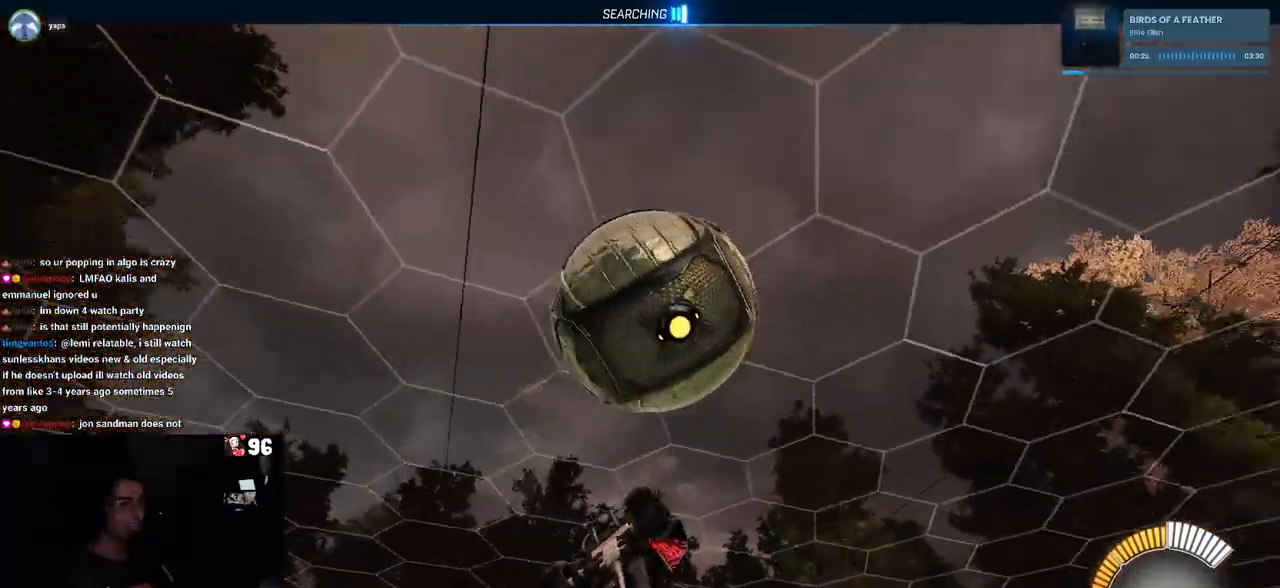
{"buttons": ["L1", "R1"], "left_stick": "right", "right_stick": "center", "events": [[33, "R2", "up"], [67, "left_stick", "center"], [117, "left_stick", "left"], [200, "R1", "down"], [317, "left_stick", "center"], [450, "left_stick", "right"]]}
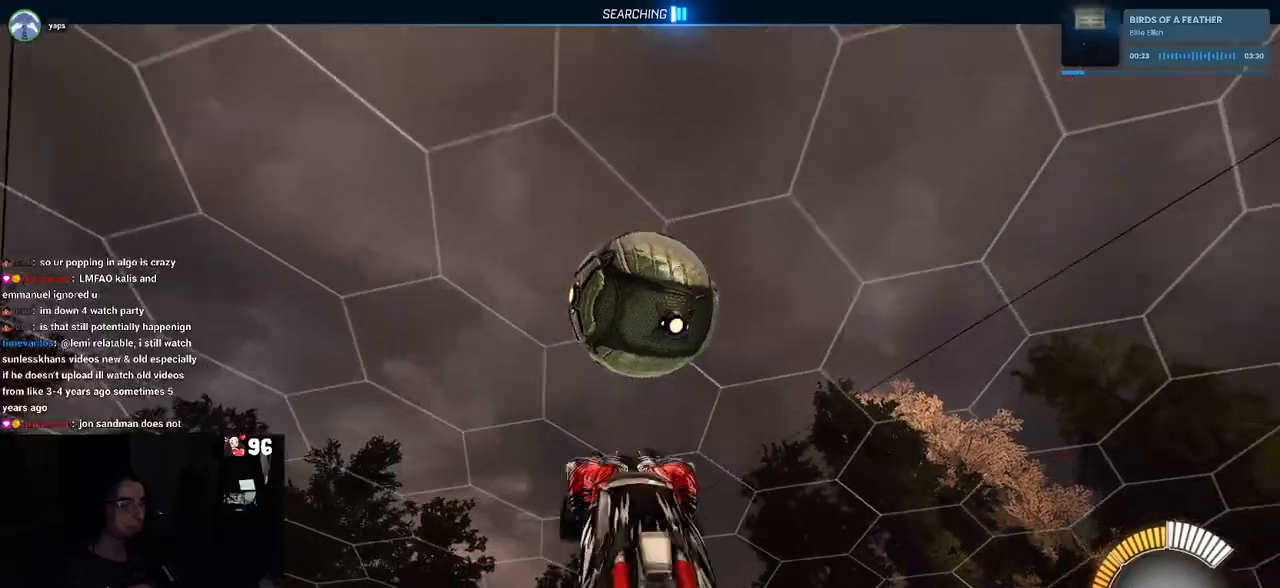
{"buttons": ["L1"], "left_stick": "down-left", "right_stick": "center", "events": [[133, "left_stick", "center"], [217, "left_stick", "down-left"], [483, "R1", "up"]]}
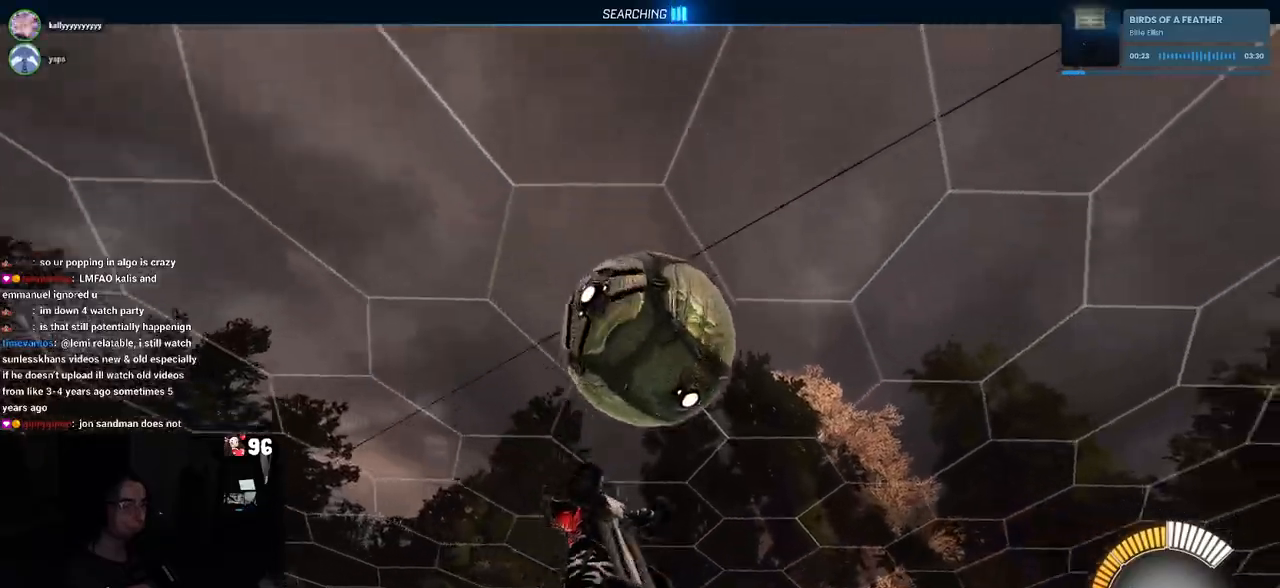
{"buttons": ["L1", "R1"], "left_stick": "up", "right_stick": "center", "events": [[17, "L1", "up"], [200, "R1", "down"], [400, "left_stick", "center"], [450, "left_stick", "up"], [467, "L1", "down"]]}
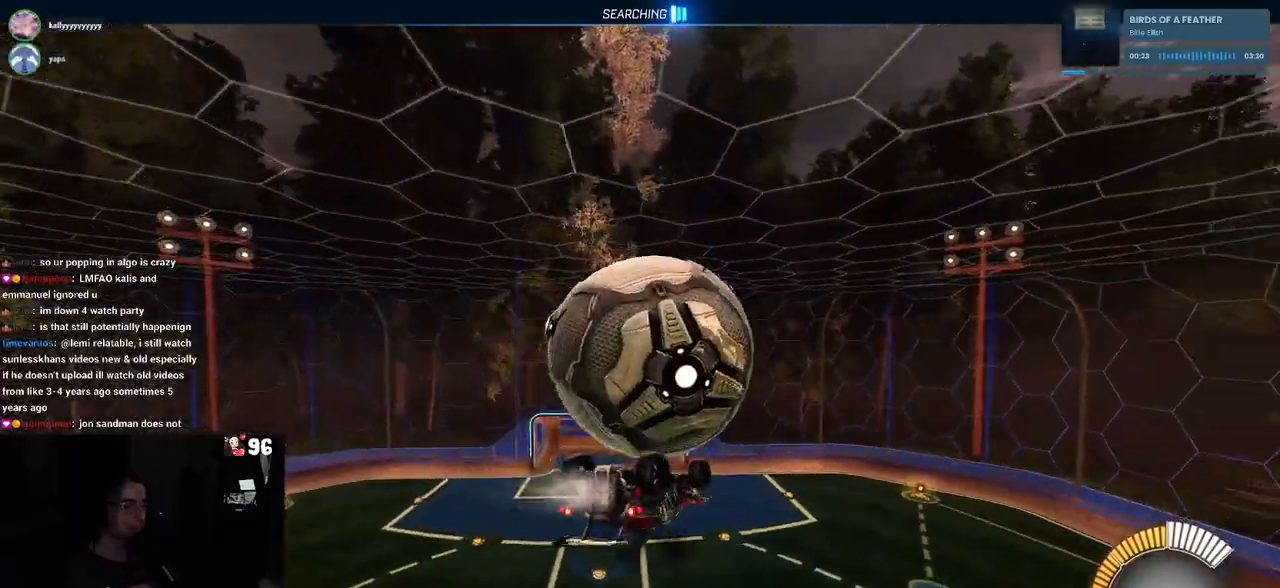
{"buttons": ["L1"], "left_stick": "up-left", "right_stick": "center", "events": [[133, "left_stick", "up-left"], [150, "R1", "up"], [267, "R1", "down"], [450, "R1", "up"]]}
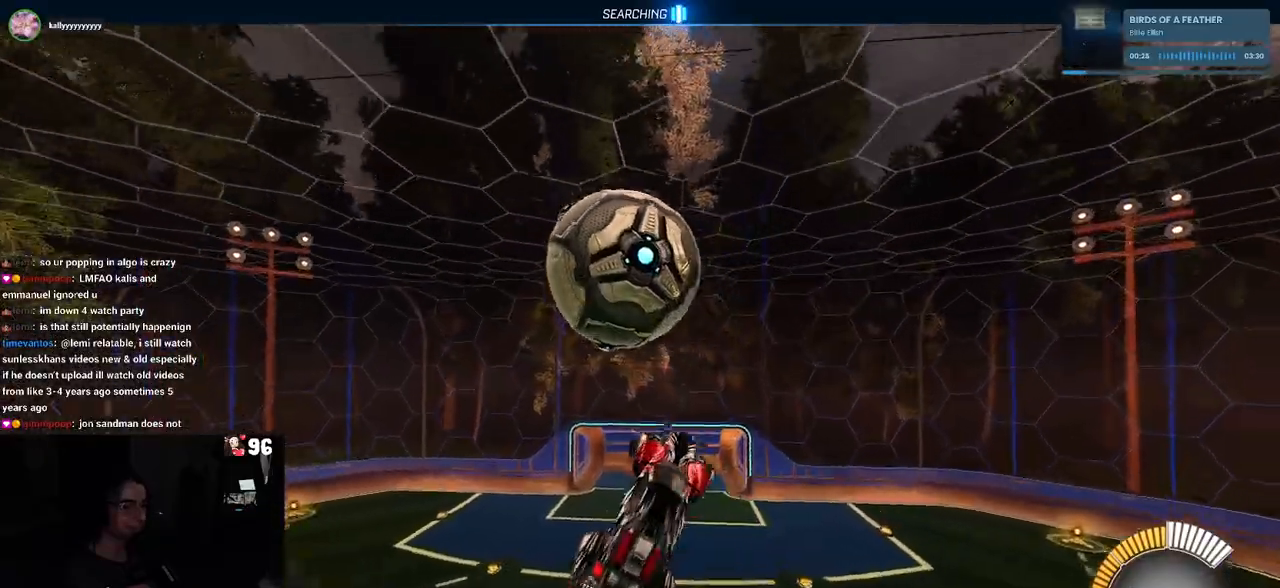
{"buttons": ["R1"], "left_stick": "down-right", "right_stick": "center", "events": [[17, "L1", "up"], [117, "left_stick", "center"], [283, "left_stick", "up"], [300, "R1", "down"], [350, "CROSS", "down"], [400, "left_stick", "down"], [433, "CROSS", "up"], [483, "left_stick", "down-right"]]}
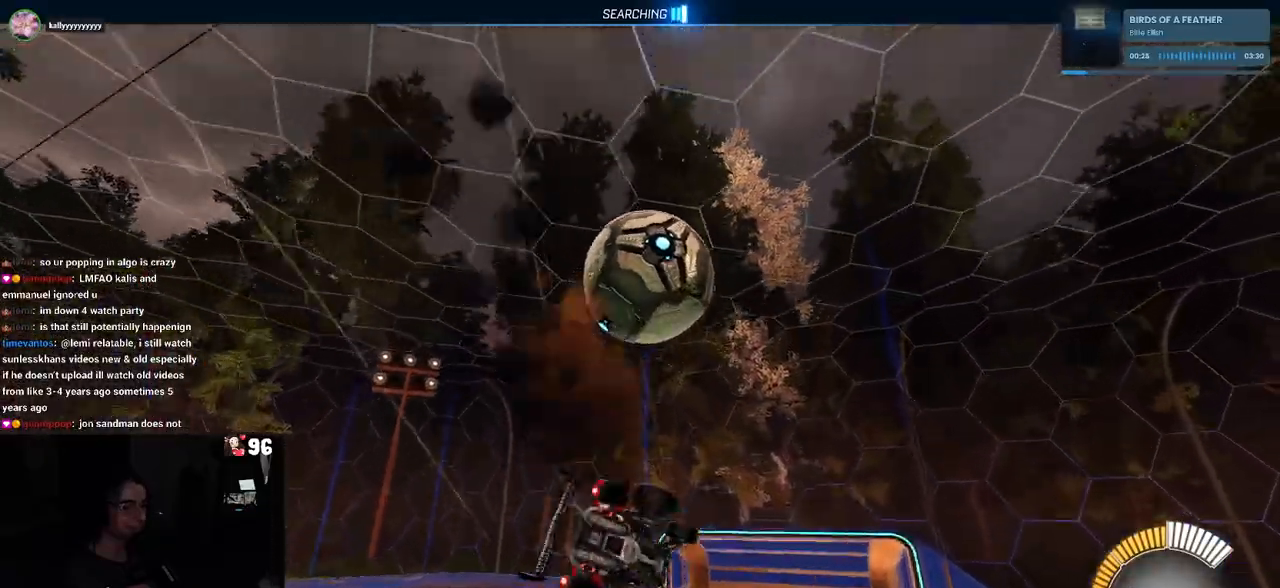
{"buttons": ["L1", "R1"], "left_stick": "down-right", "right_stick": "center", "events": [[167, "left_stick", "center"], [333, "left_stick", "down-right"], [383, "L1", "down"]]}
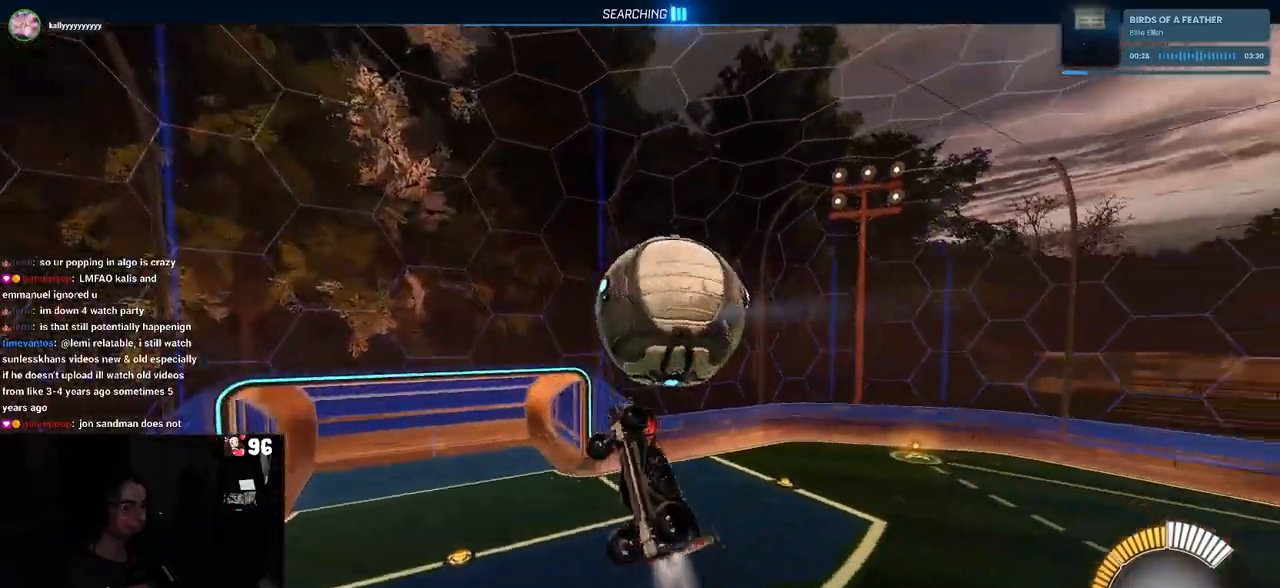
{"buttons": ["R2"], "left_stick": "up-right", "right_stick": "center", "events": [[267, "left_stick", "up-right"], [283, "R1", "up"], [333, "R2", "down"], [417, "L1", "up"], [417, "R2", "up"], [483, "R2", "down"]]}
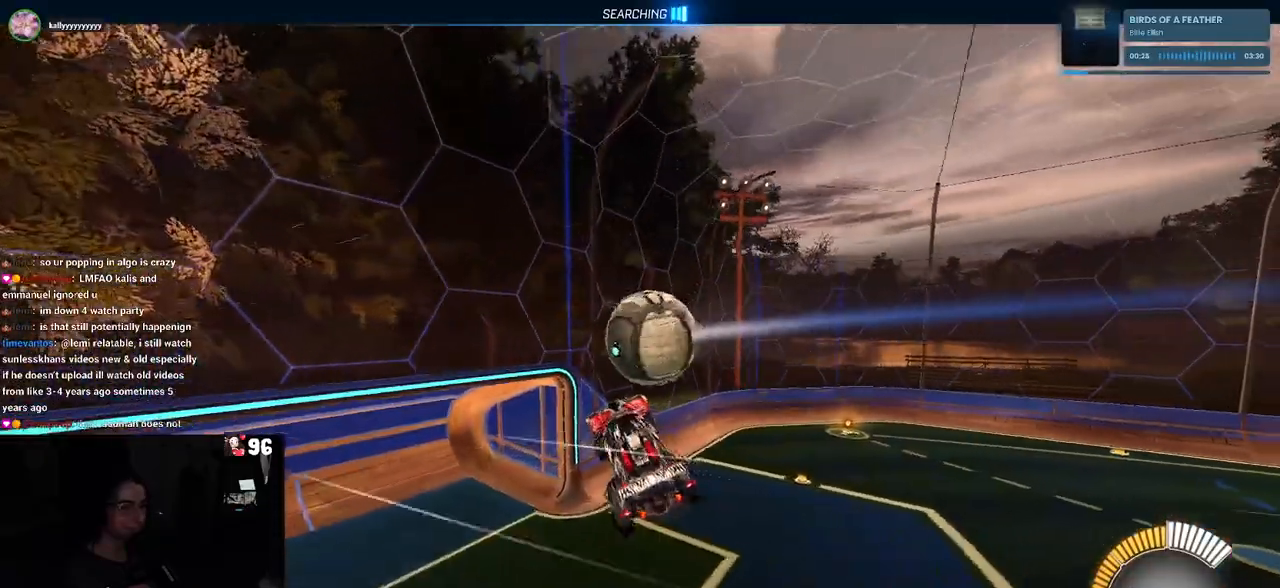
{"buttons": ["SQUARE", "R2"], "left_stick": "right", "right_stick": "center", "events": [[33, "left_stick", "right"], [67, "SQUARE", "down"]]}
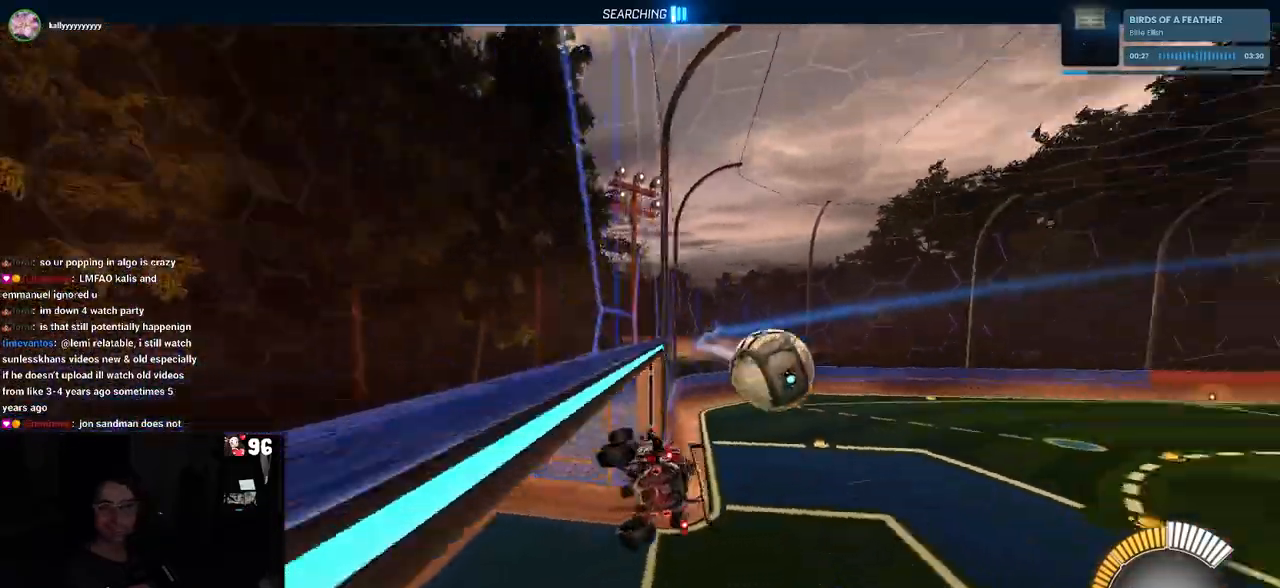
{"buttons": [], "left_stick": "center", "right_stick": "center"}